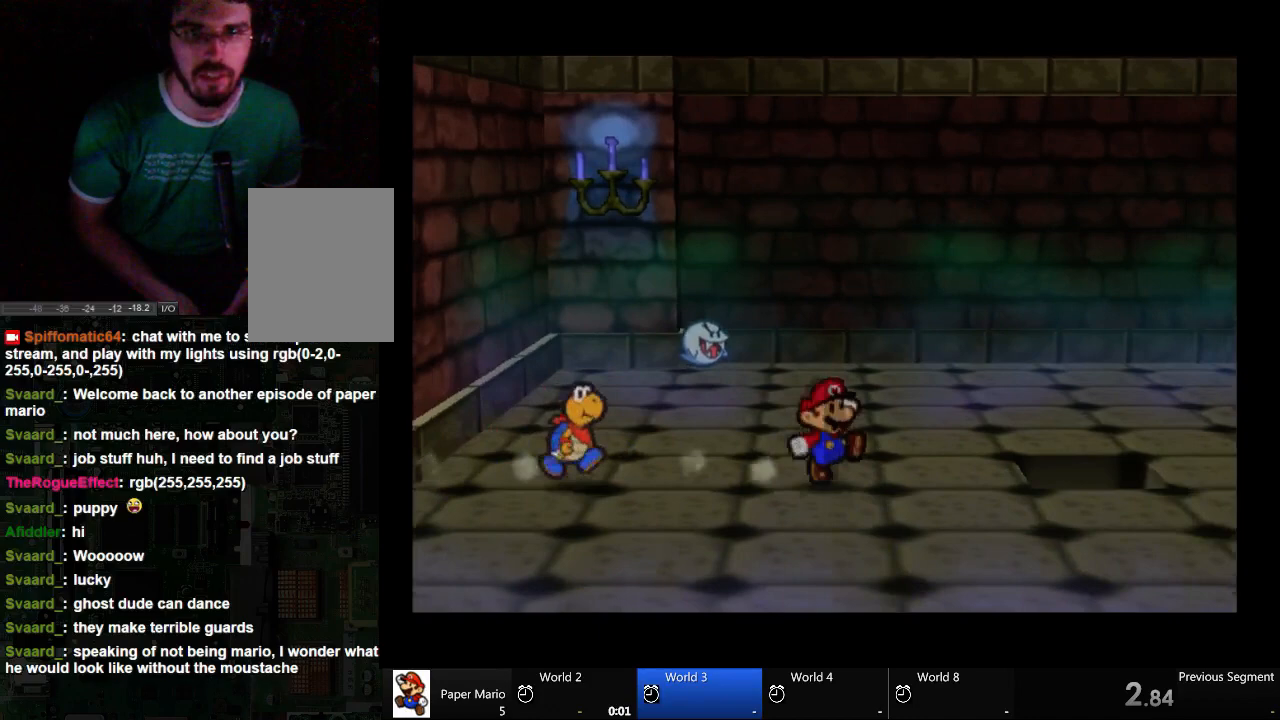
Gameplay with a controller (Xbox layout); each line is a JSON object with the inputs held at the frame after it (dt_ms = milliseconds from this image to that frame). "events" lists button and stick changes between this image and that frame as [ms after this image, input, new state], when the widget could be followed in between. Not read: L2 L3 R3.
{"dt_ms": 500, "buttons": [], "left_stick": "up-right", "right_stick": "center", "events": []}
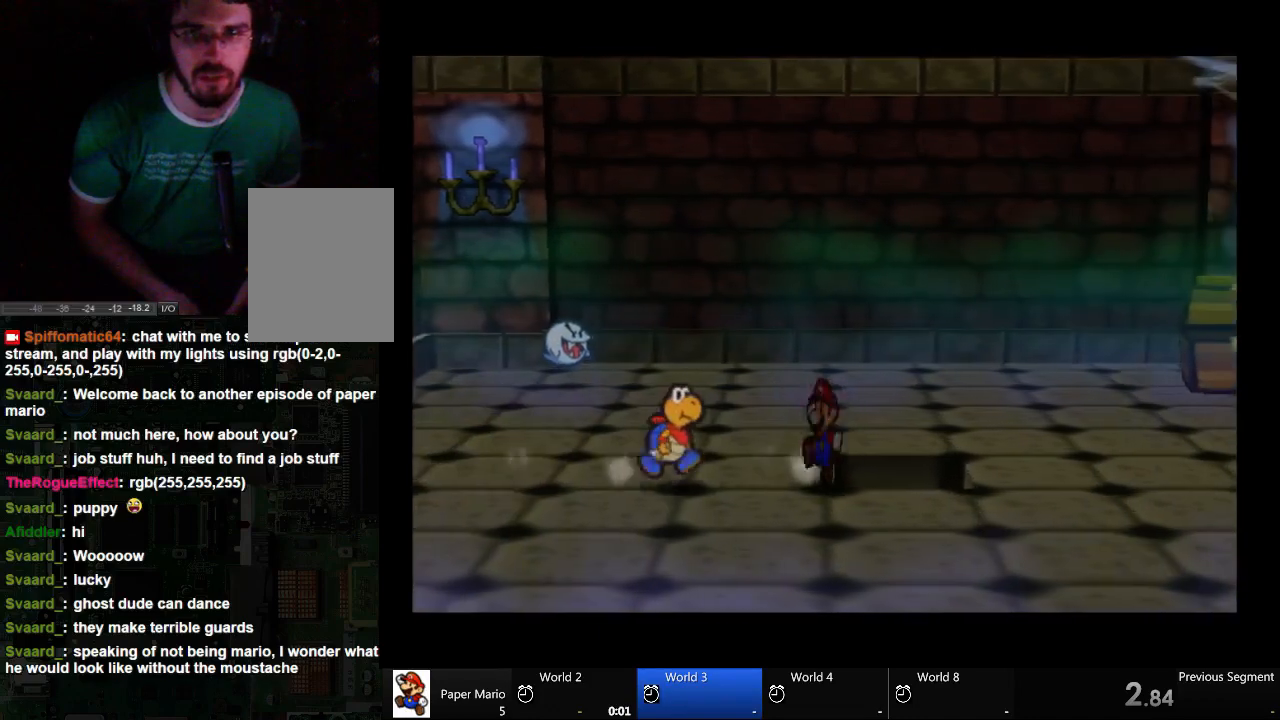
{"dt_ms": 500, "buttons": [], "left_stick": "up", "right_stick": "center", "events": [[433, "left_stick", "up"]]}
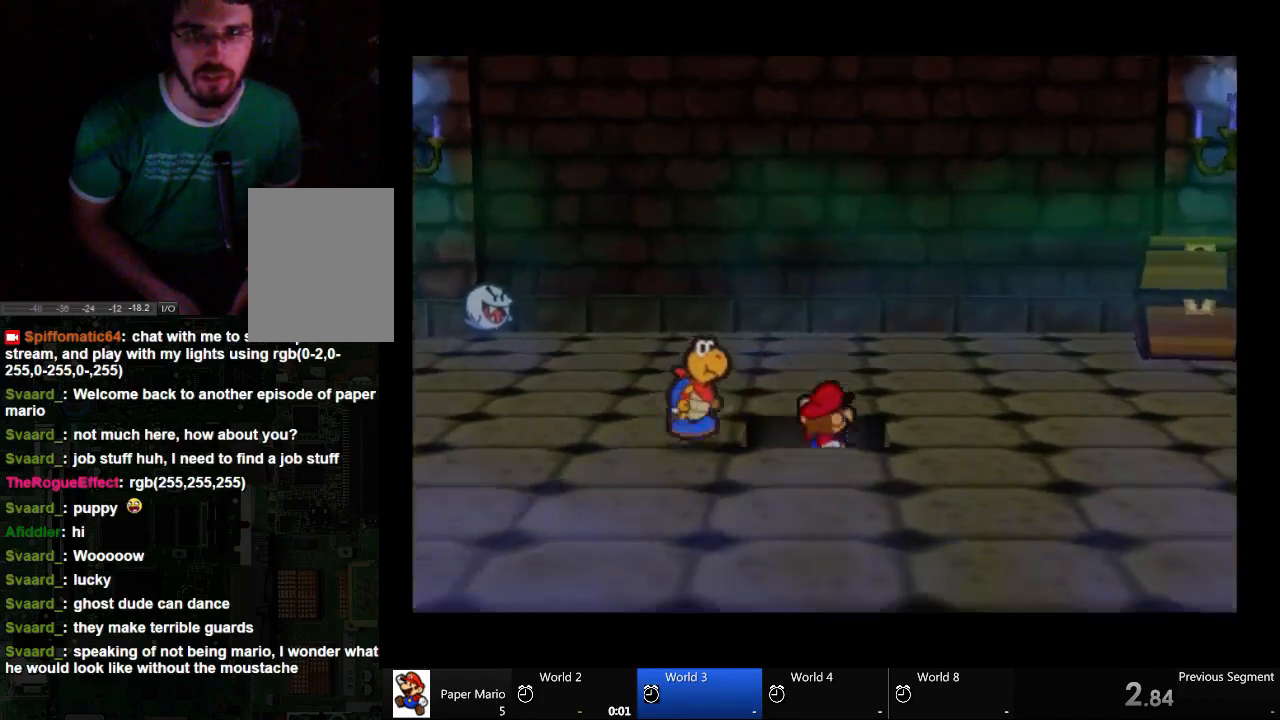
{"dt_ms": 500, "buttons": [], "left_stick": "down-left", "right_stick": "center", "events": [[133, "left_stick", "left"], [267, "left_stick", "center"], [367, "left_stick", "down-left"]]}
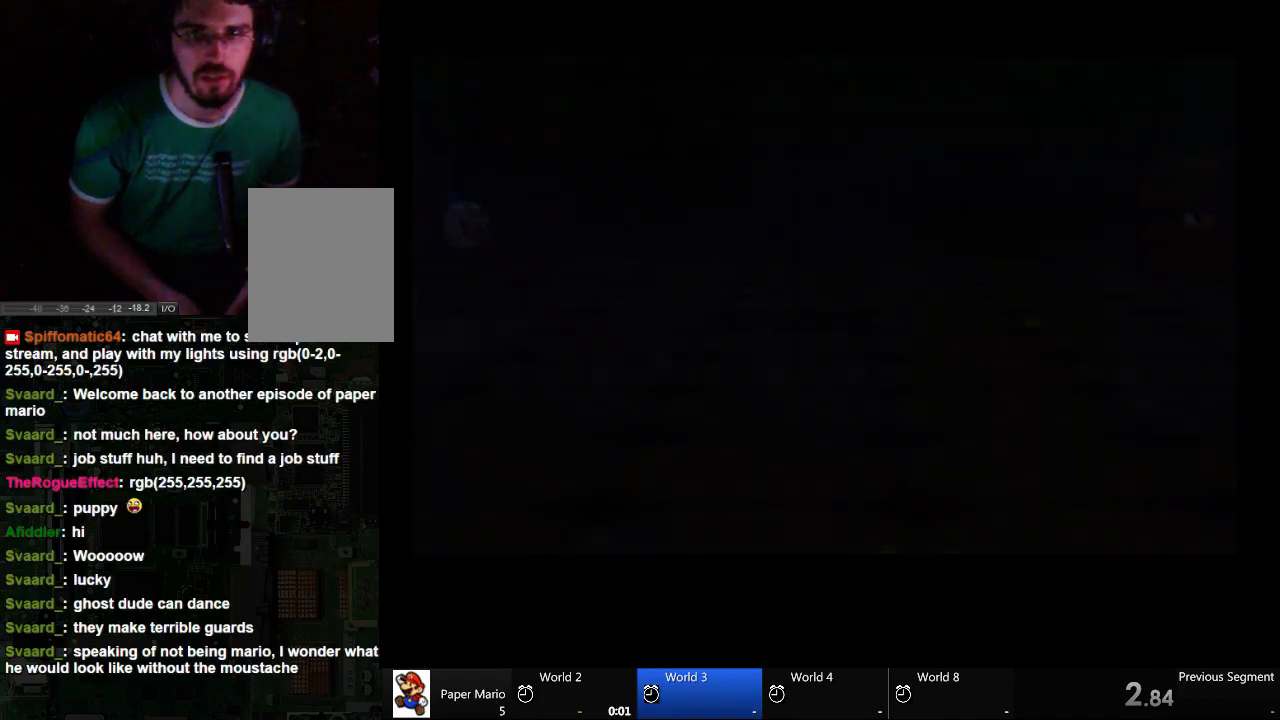
{"dt_ms": 500, "buttons": [], "left_stick": "center", "right_stick": "center", "events": [[200, "left_stick", "center"]]}
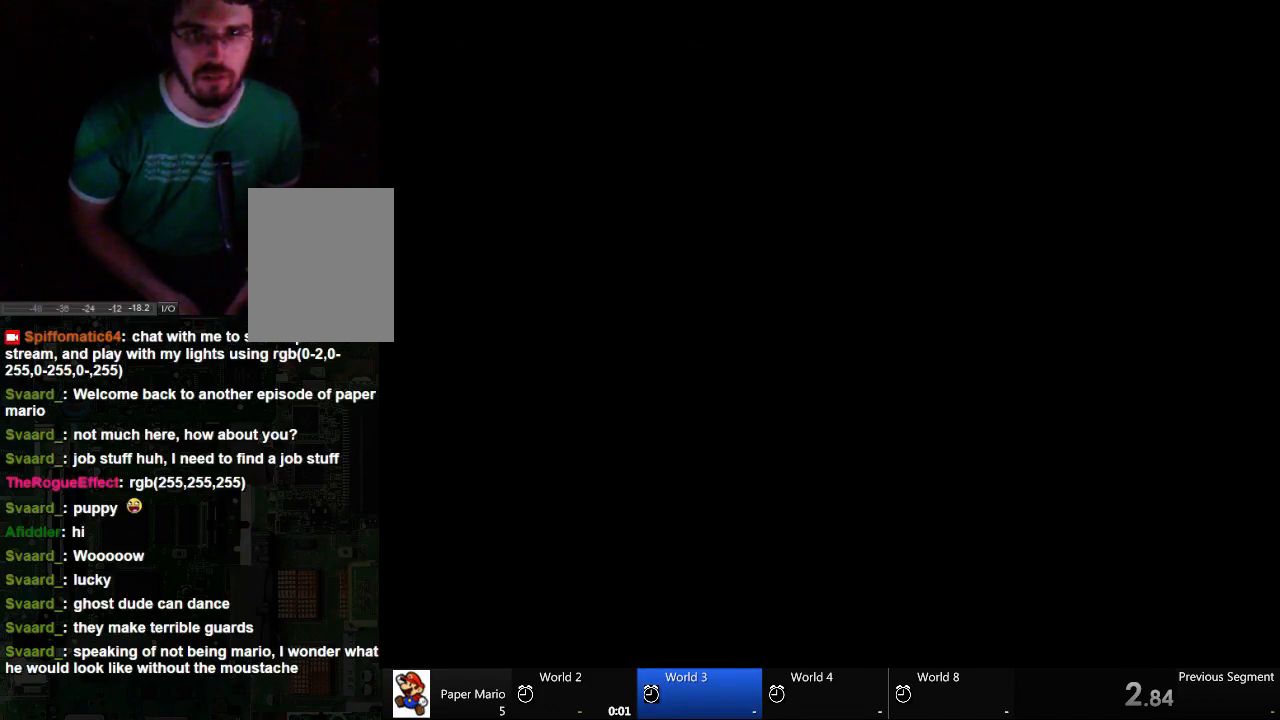
{"dt_ms": 500, "buttons": [], "left_stick": "down-left", "right_stick": "center", "events": [[67, "left_stick", "left"], [367, "left_stick", "down-left"]]}
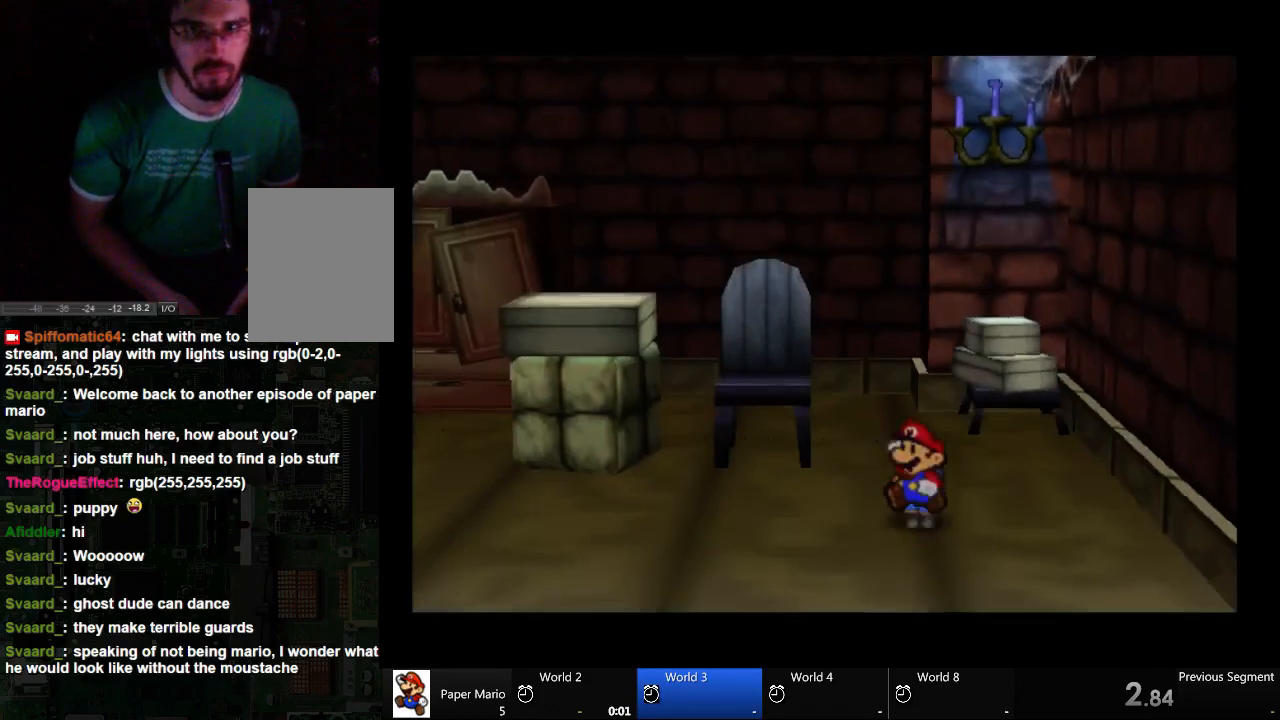
{"dt_ms": 500, "buttons": [], "left_stick": "left", "right_stick": "center", "events": [[367, "left_stick", "left"]]}
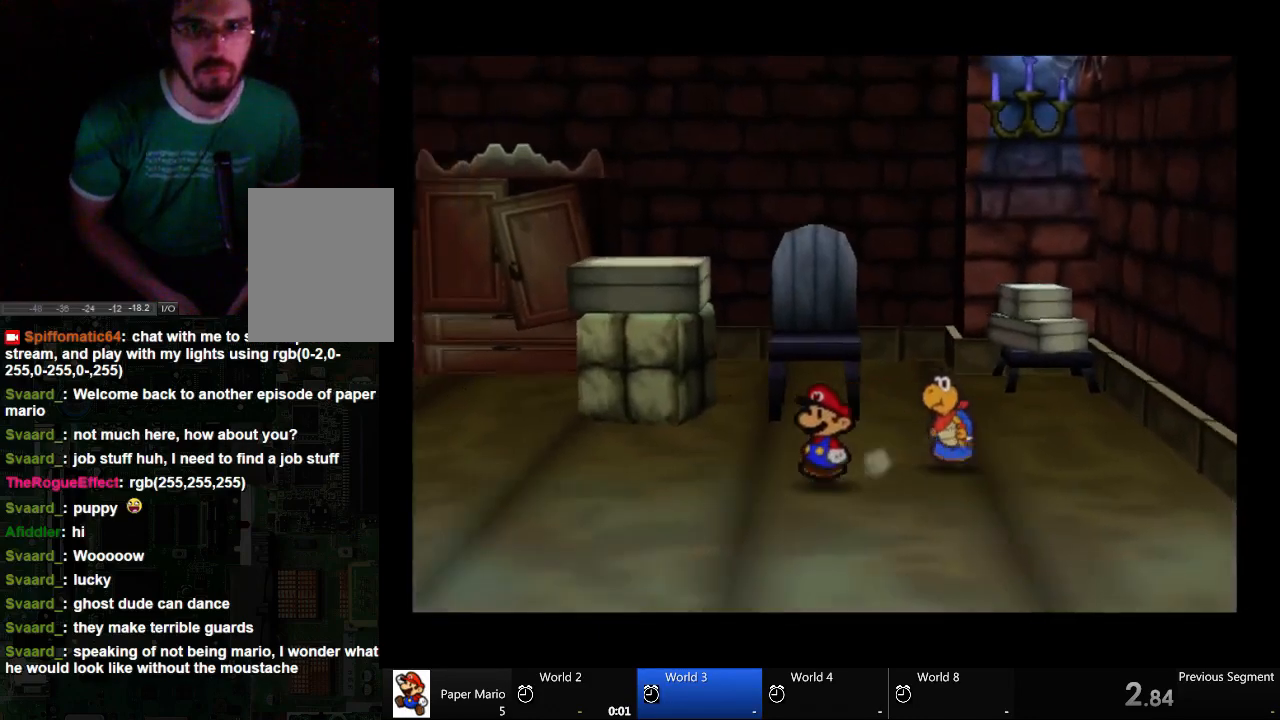
{"dt_ms": 500, "buttons": [], "left_stick": "left", "right_stick": "center", "events": []}
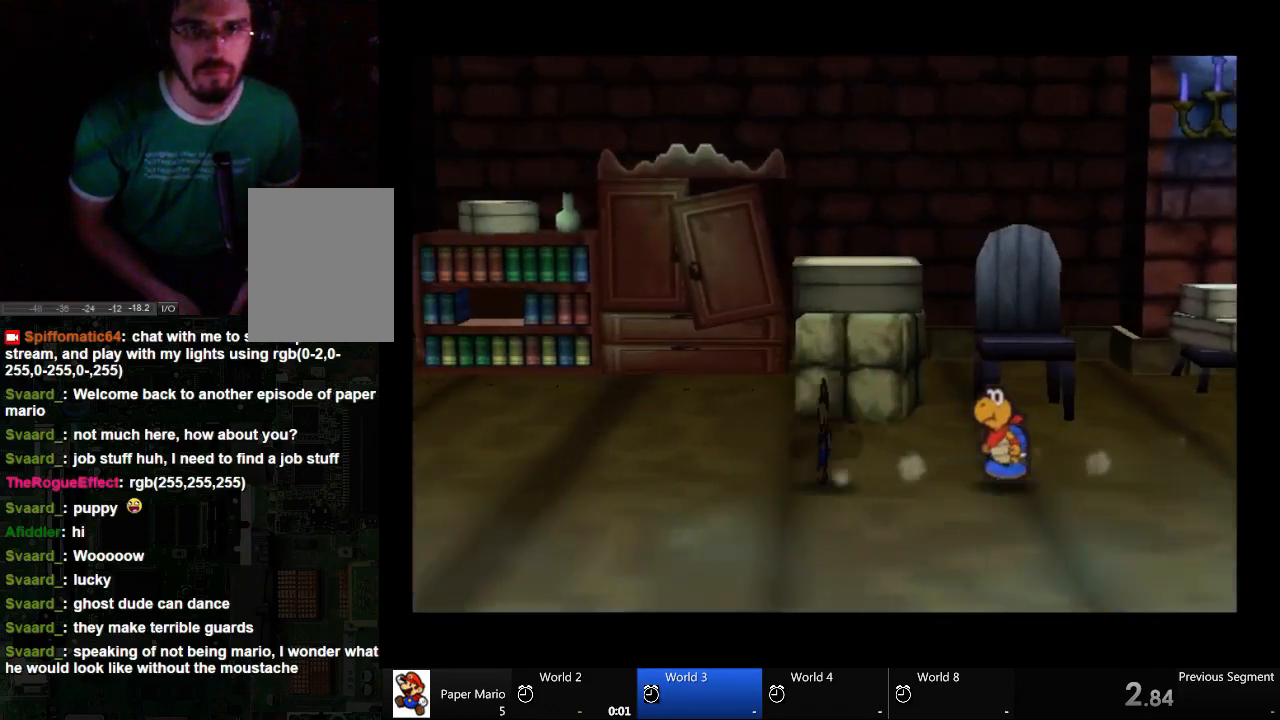
{"dt_ms": 500, "buttons": [], "left_stick": "down-left", "right_stick": "center", "events": [[433, "left_stick", "down-left"]]}
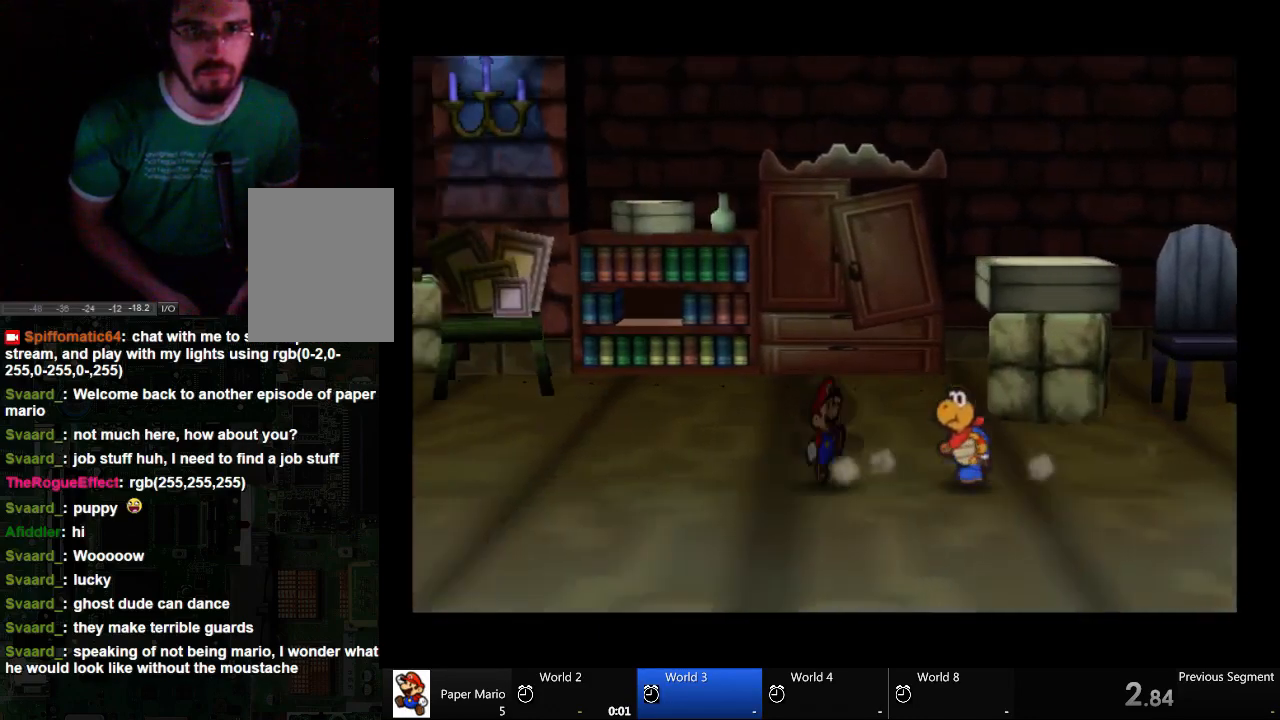
{"dt_ms": 500, "buttons": [], "left_stick": "down-left", "right_stick": "center", "events": []}
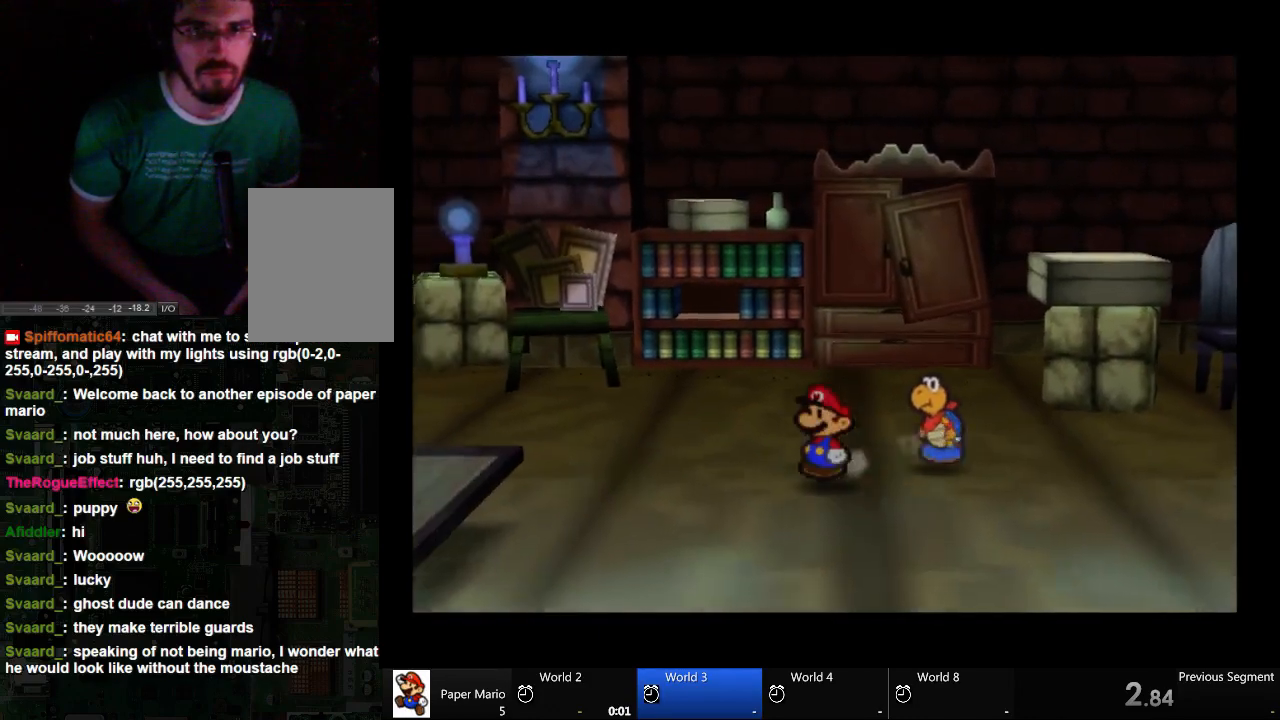
{"dt_ms": 500, "buttons": [], "left_stick": "down-left", "right_stick": "center", "events": []}
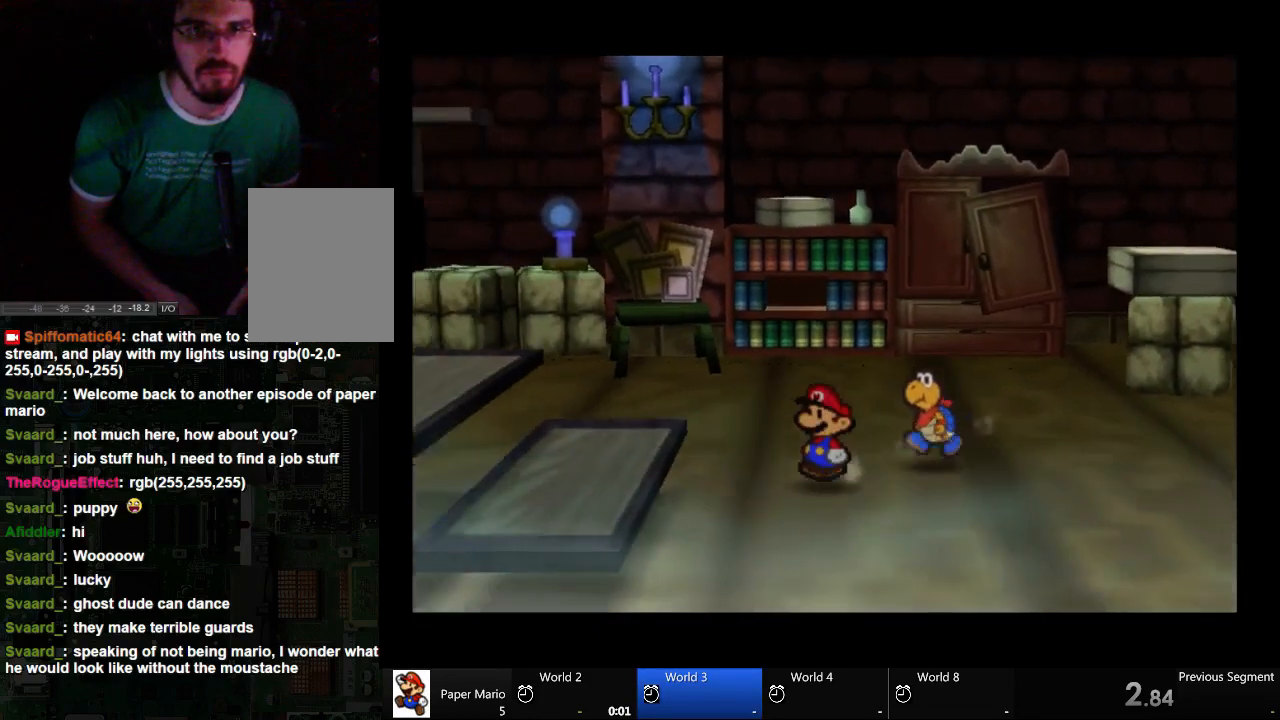
{"dt_ms": 500, "buttons": [], "left_stick": "left", "right_stick": "center", "events": [[267, "A", "down"], [367, "left_stick", "left"], [433, "A", "up"]]}
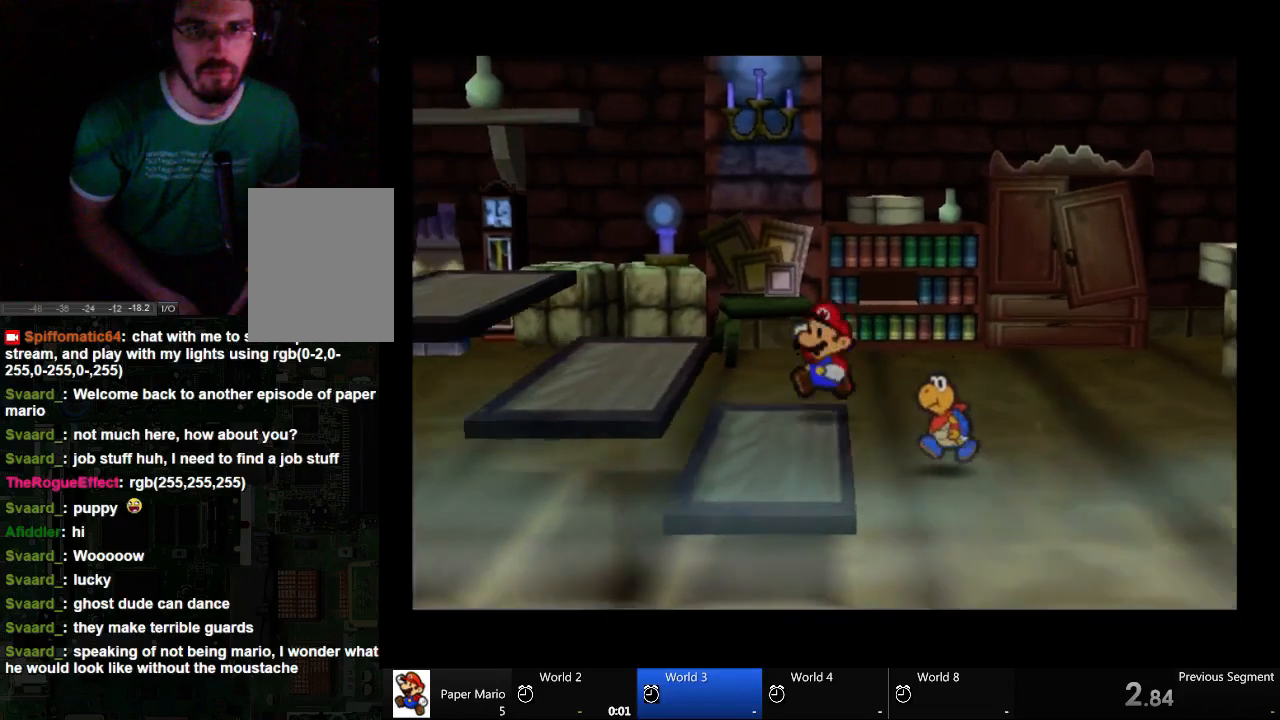
{"dt_ms": 1000, "buttons": ["A"], "left_stick": "left", "right_stick": "center"}
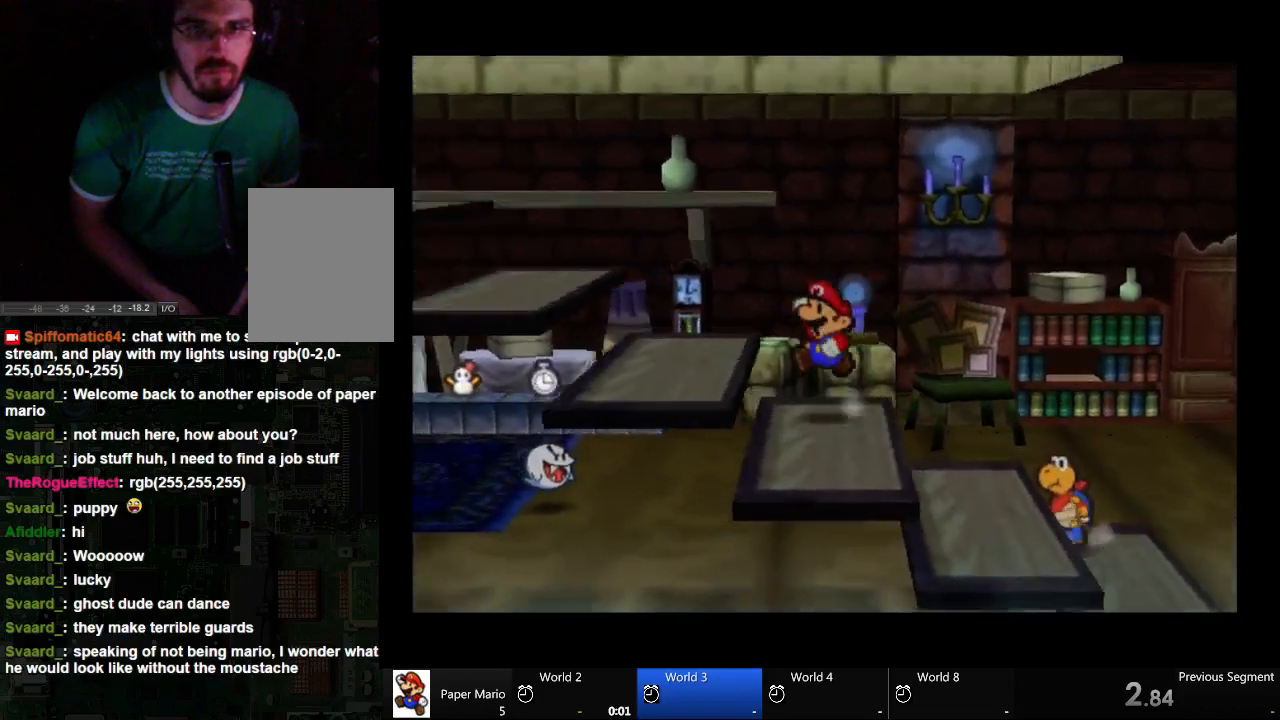
{"dt_ms": 500, "buttons": ["A"], "left_stick": "left", "right_stick": "center", "events": []}
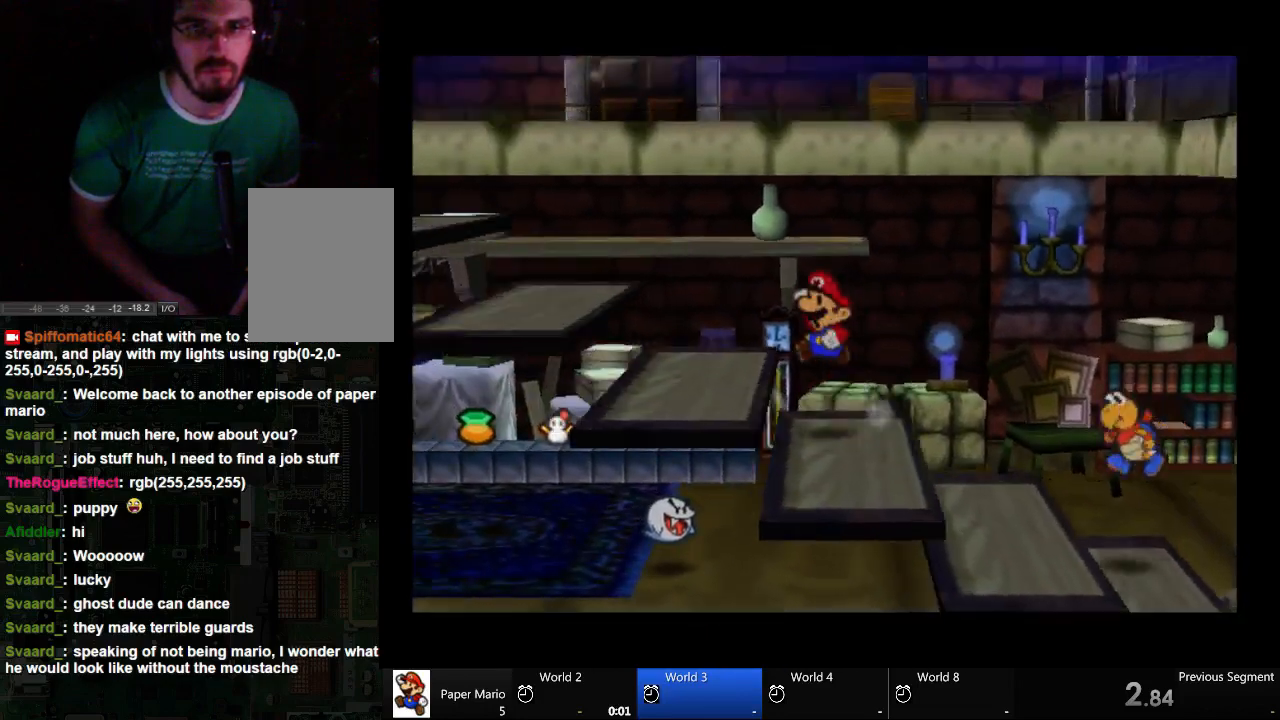
{"dt_ms": 500, "buttons": ["A"], "left_stick": "left", "right_stick": "center", "events": []}